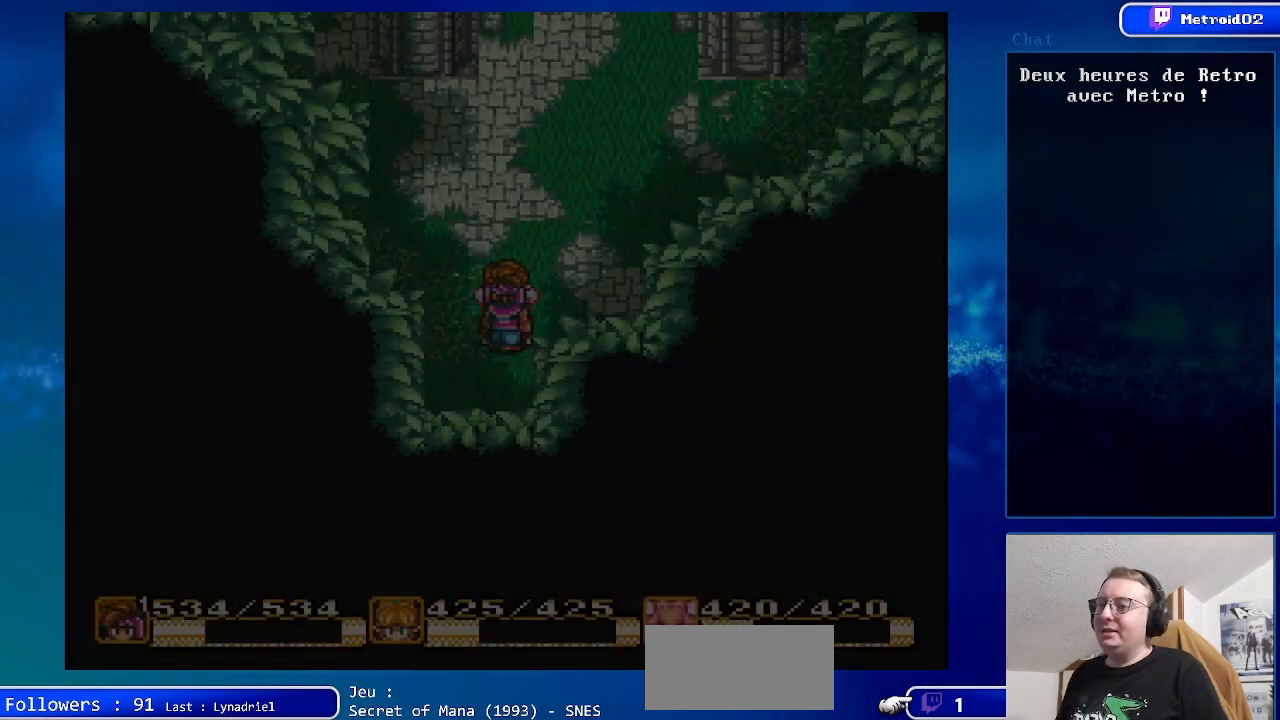
Gameplay with a controller (Nintendo layout); each line is a JSON object with the inputs held at the frame after it. "events" lists button and stick changes between this image and that frame as [ms after this image, input, new state], when the widget could be followed in between. Not read: L1 L3 R1 R3.
{"buttons": ["DPAD_UP"], "events": [[300, "DPAD_UP", "down"]]}
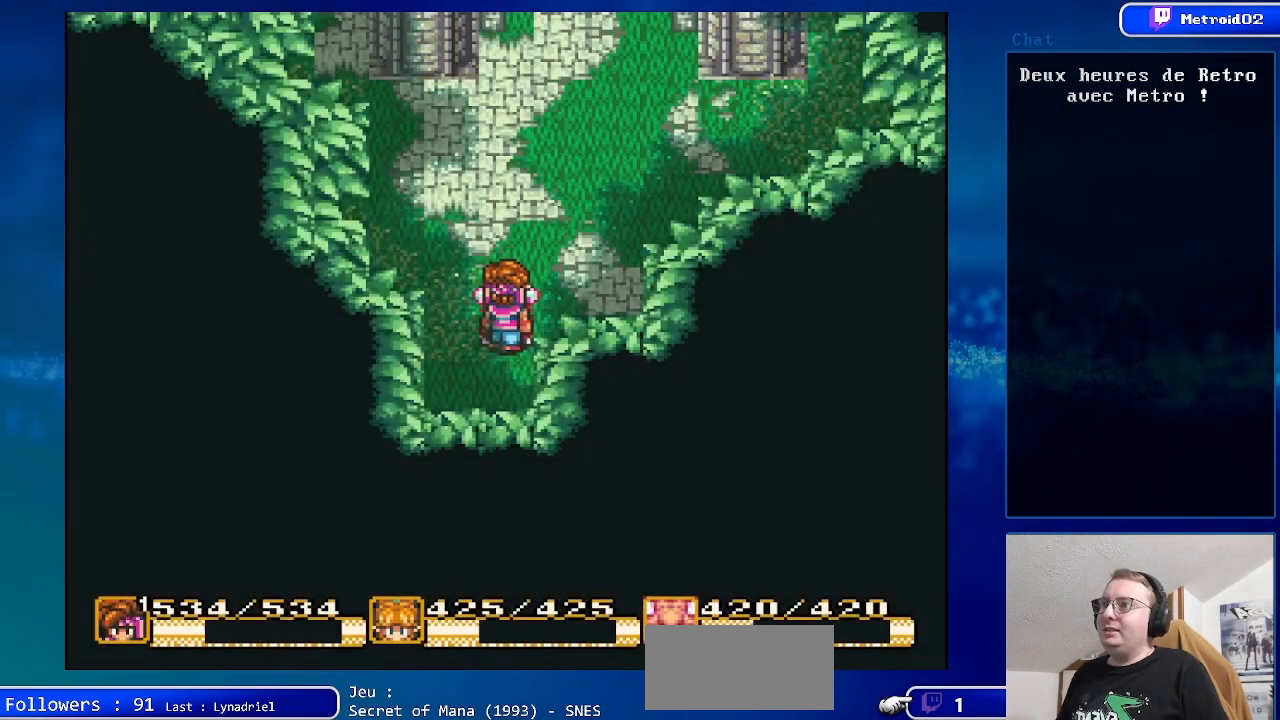
{"buttons": ["DPAD_UP"], "events": [[167, "DPAD_UP", "up"], [483, "DPAD_UP", "down"]]}
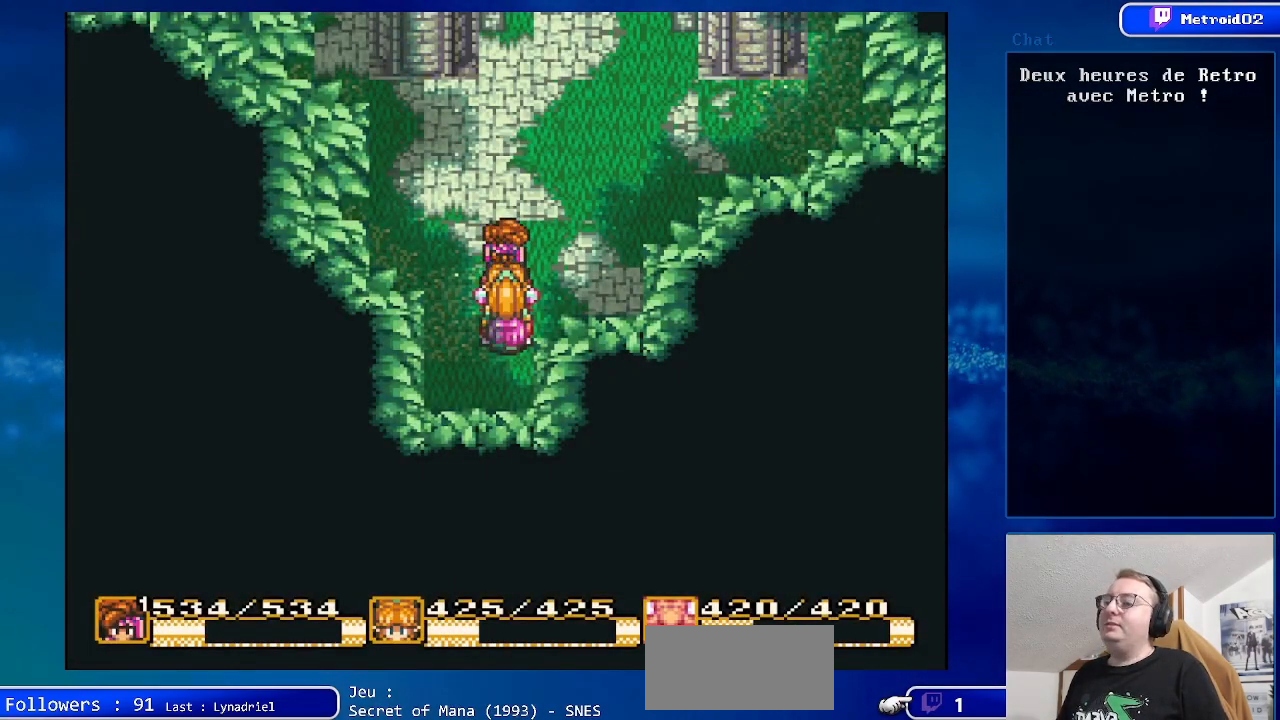
{"buttons": ["DPAD_UP"], "events": [[350, "DPAD_RIGHT", "down"], [500, "DPAD_RIGHT", "up"]]}
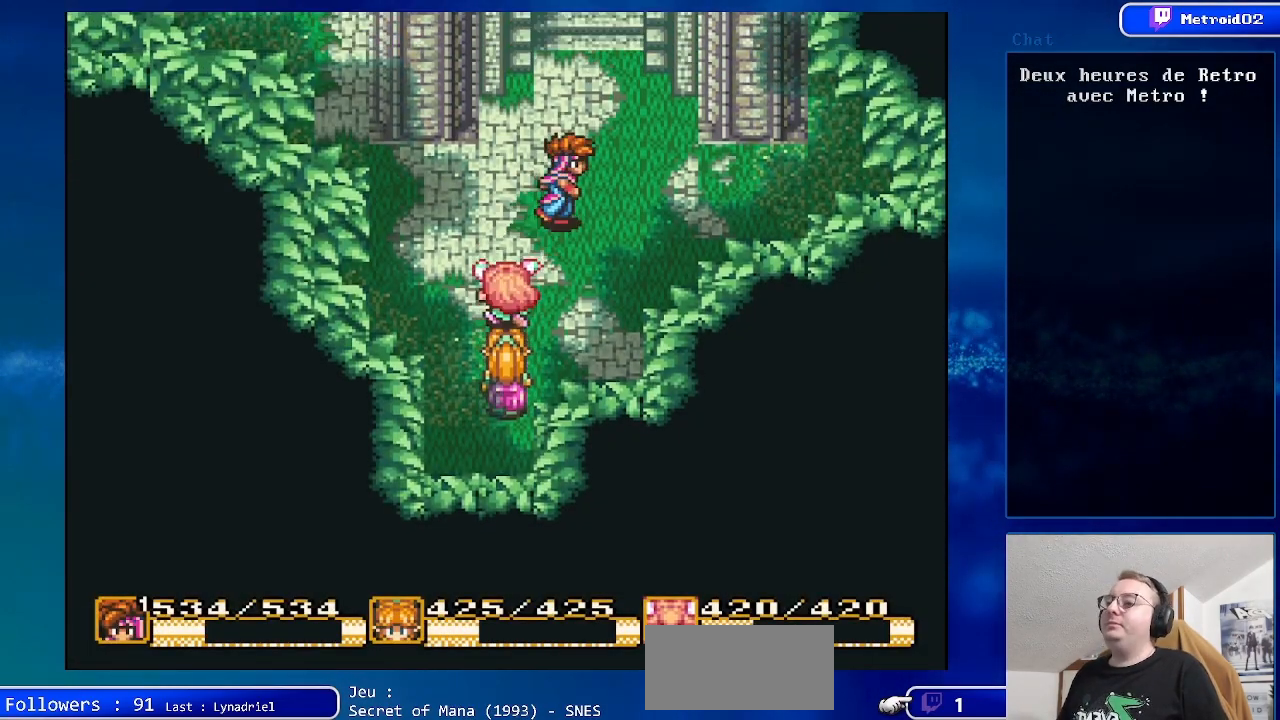
{"buttons": ["DPAD_UP"], "events": []}
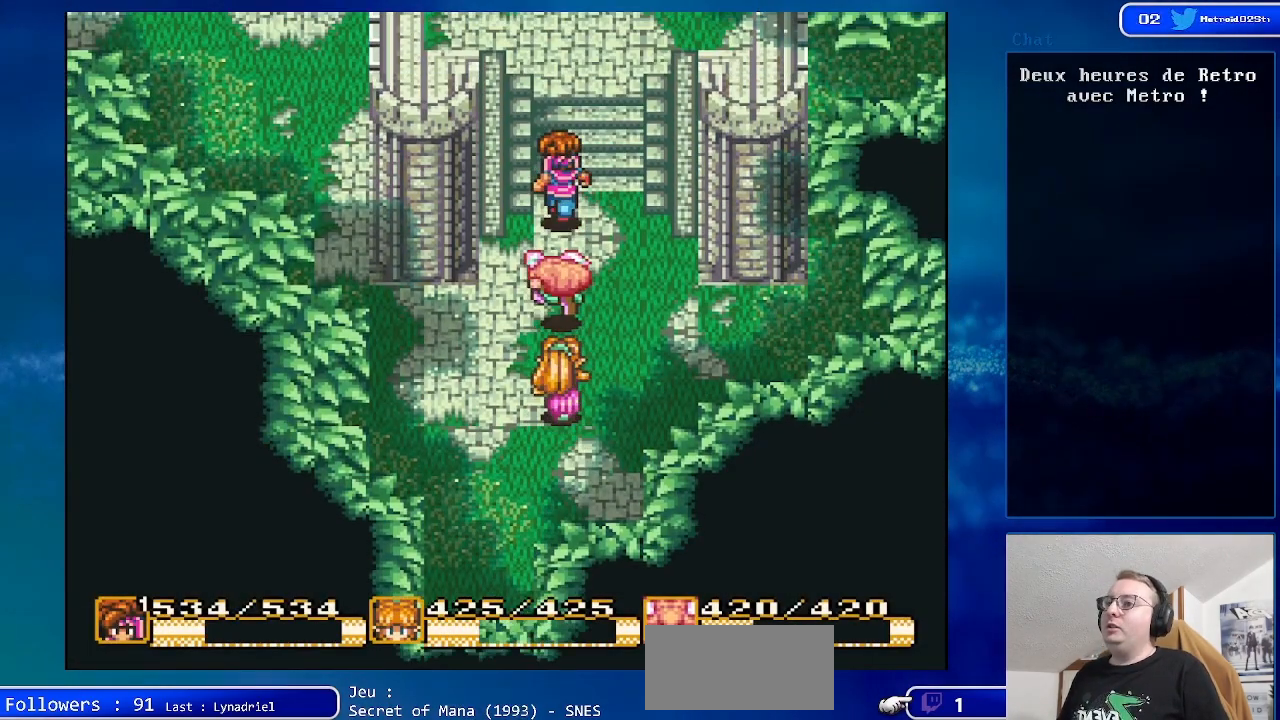
{"buttons": ["DPAD_UP"], "events": []}
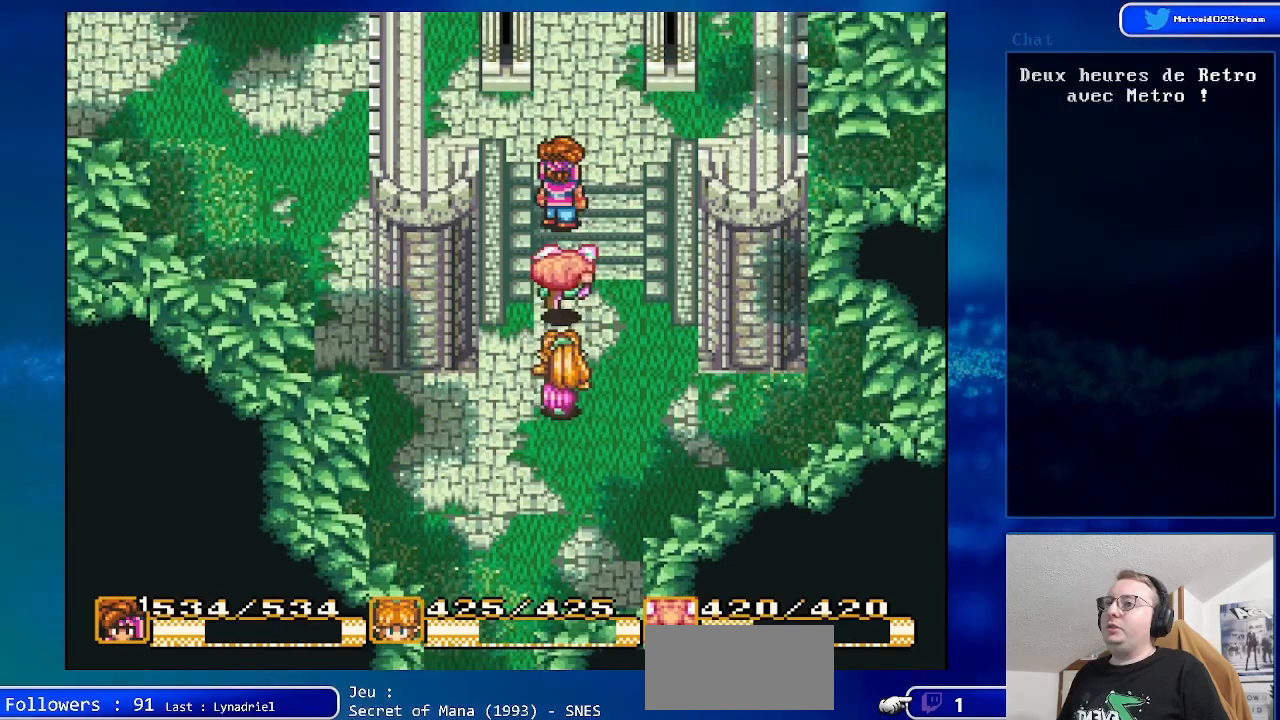
{"buttons": ["DPAD_UP", "DPAD_RIGHT"], "events": [[400, "DPAD_RIGHT", "down"]]}
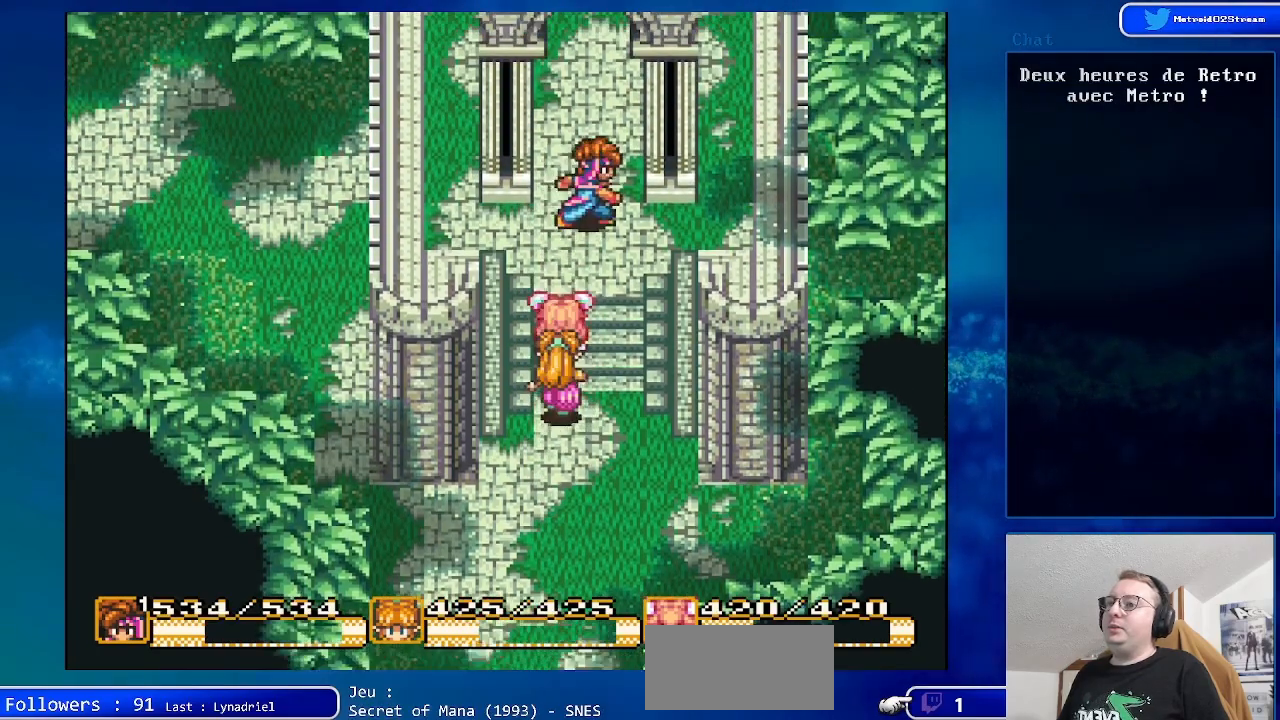
{"buttons": ["DPAD_UP"], "events": [[67, "DPAD_RIGHT", "up"]]}
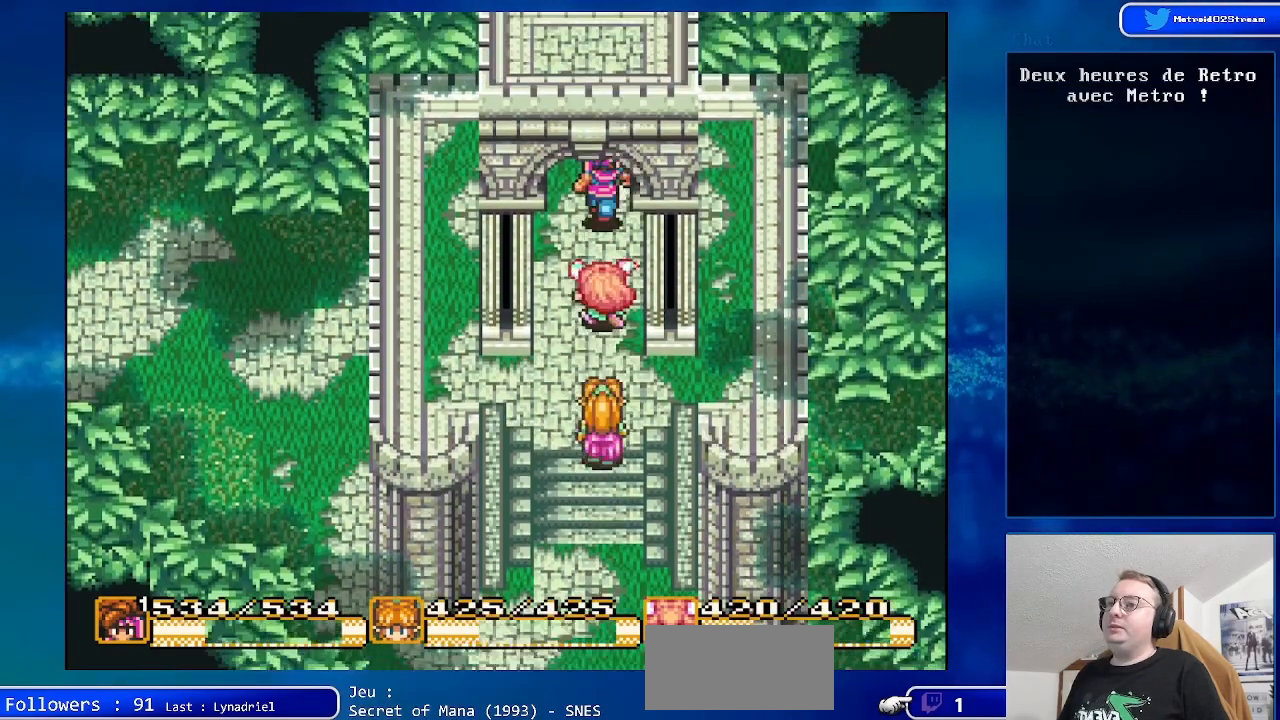
{"buttons": ["DPAD_UP"], "events": []}
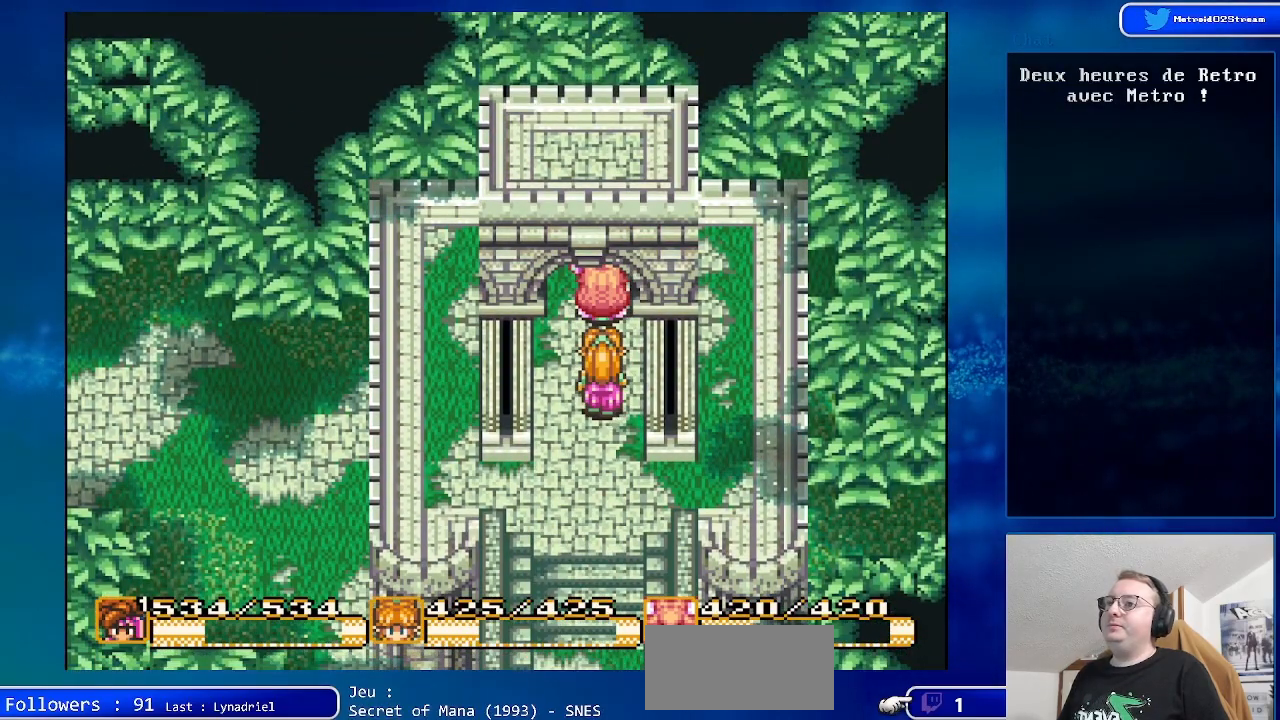
{"buttons": [], "events": [[450, "DPAD_UP", "up"]]}
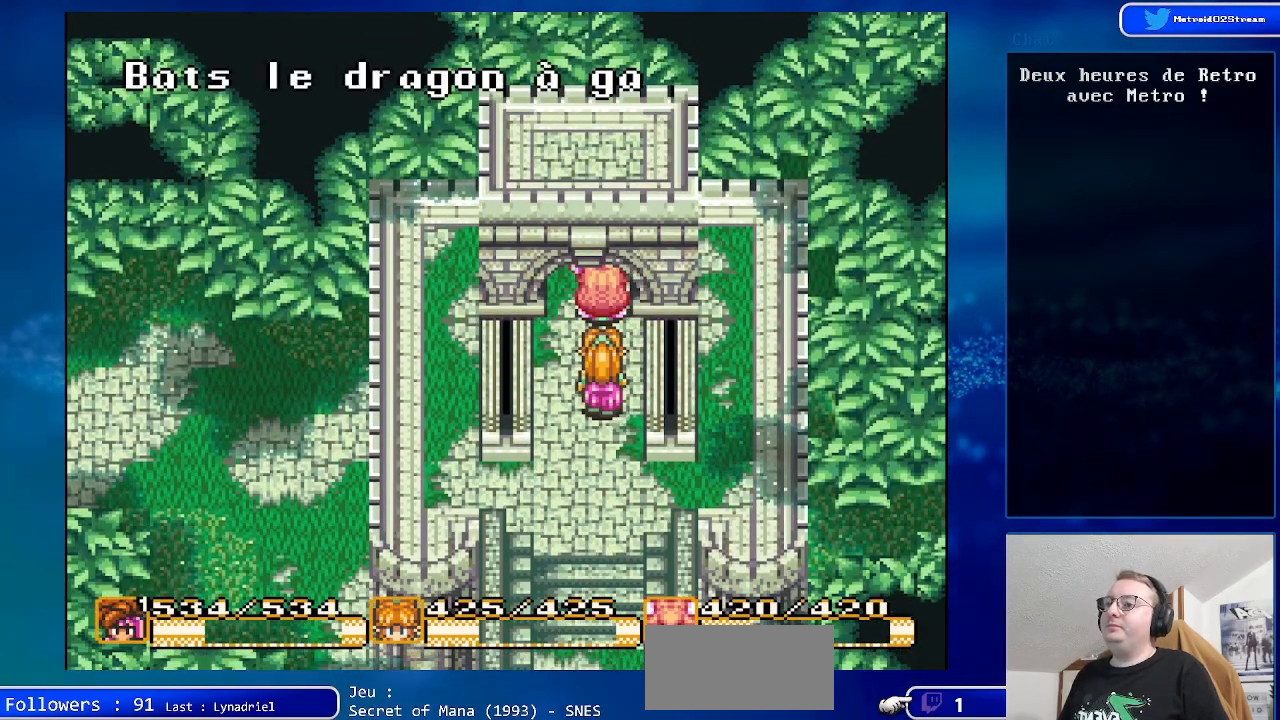
{"buttons": [], "events": []}
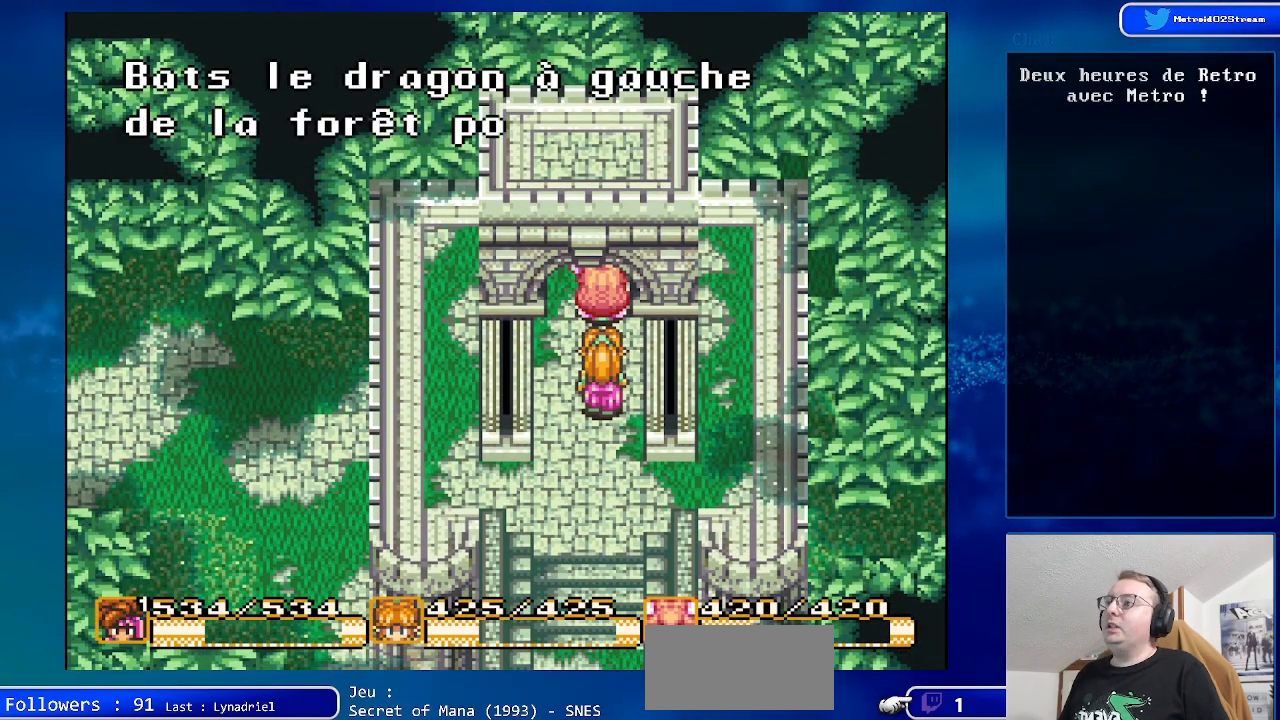
{"buttons": [], "events": []}
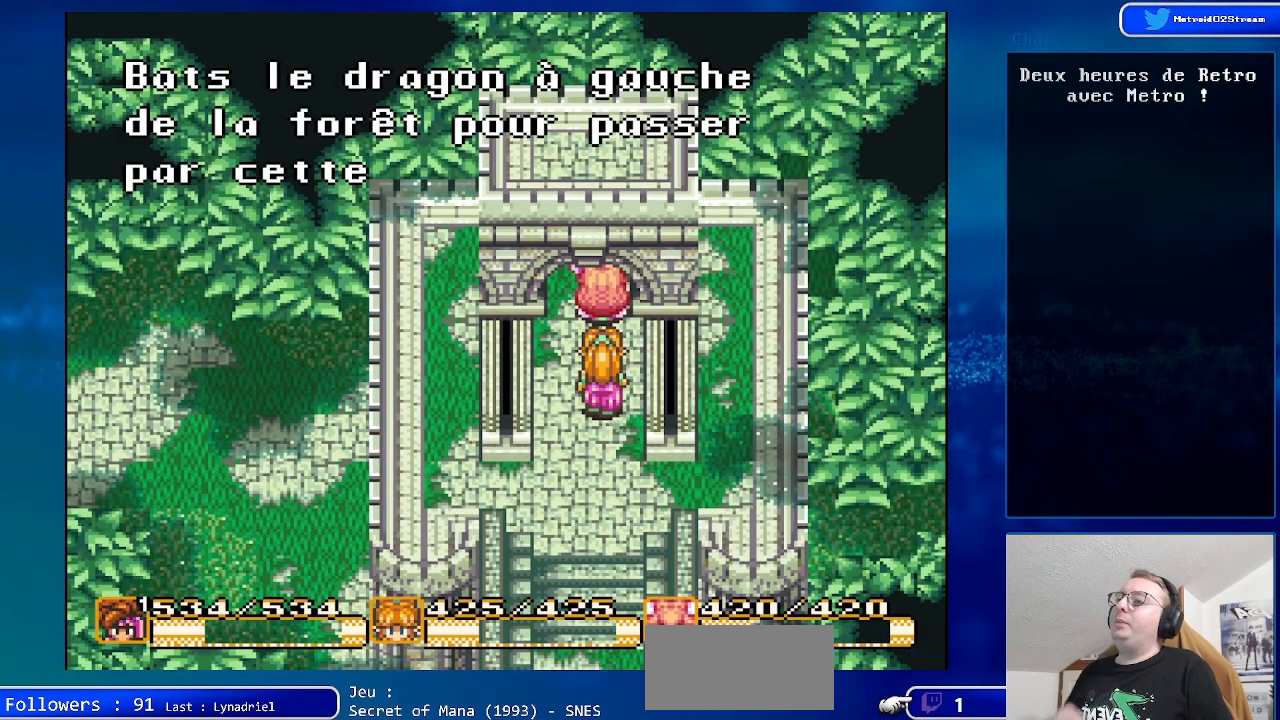
{"buttons": [], "events": []}
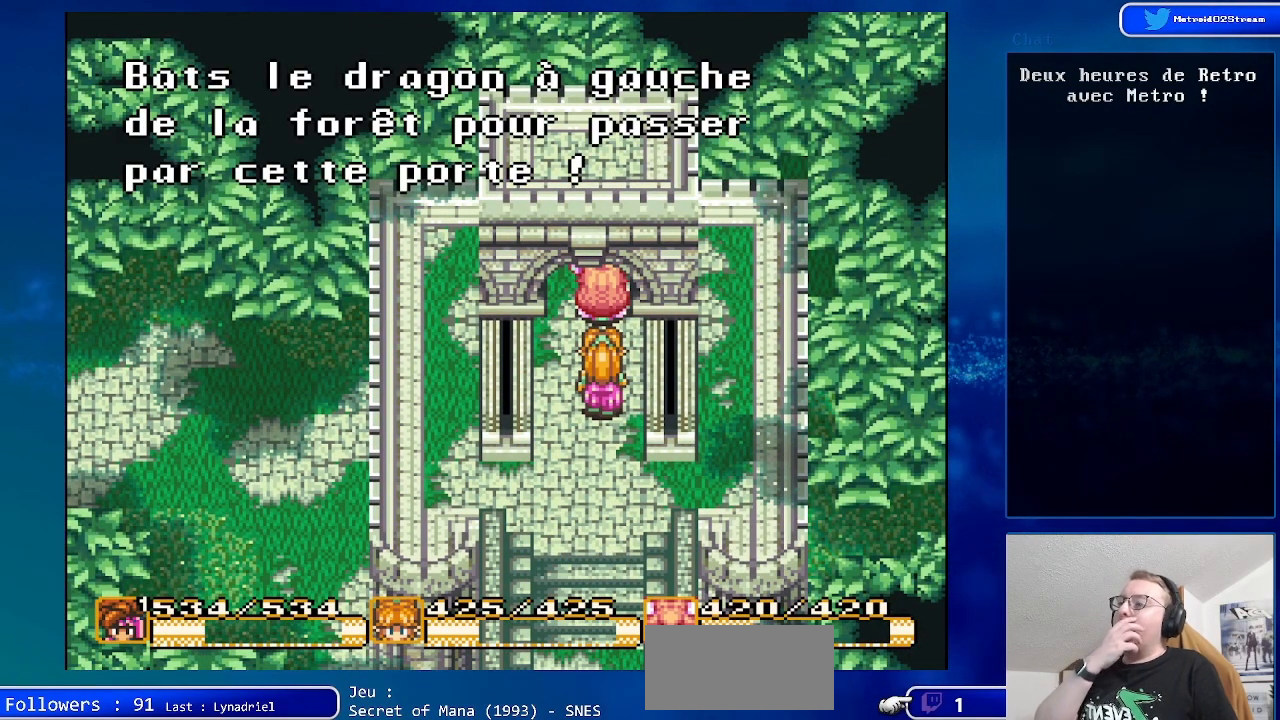
{"buttons": [], "events": []}
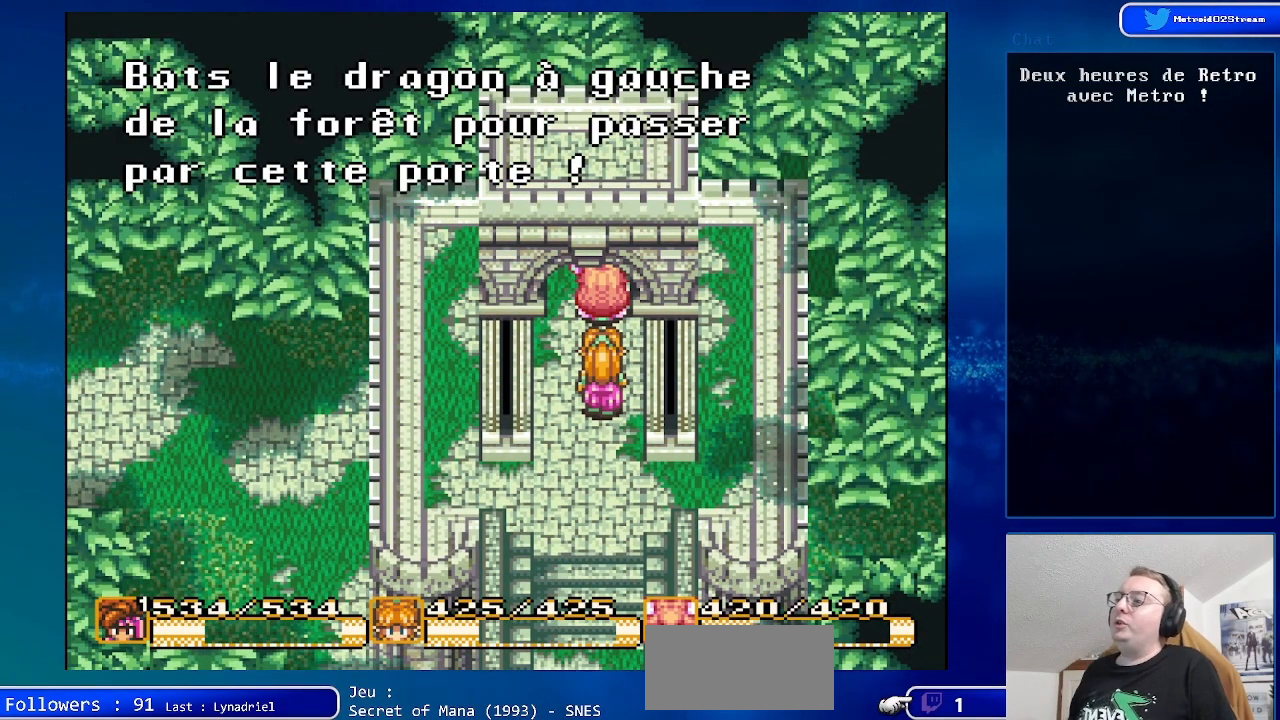
{"buttons": [], "events": []}
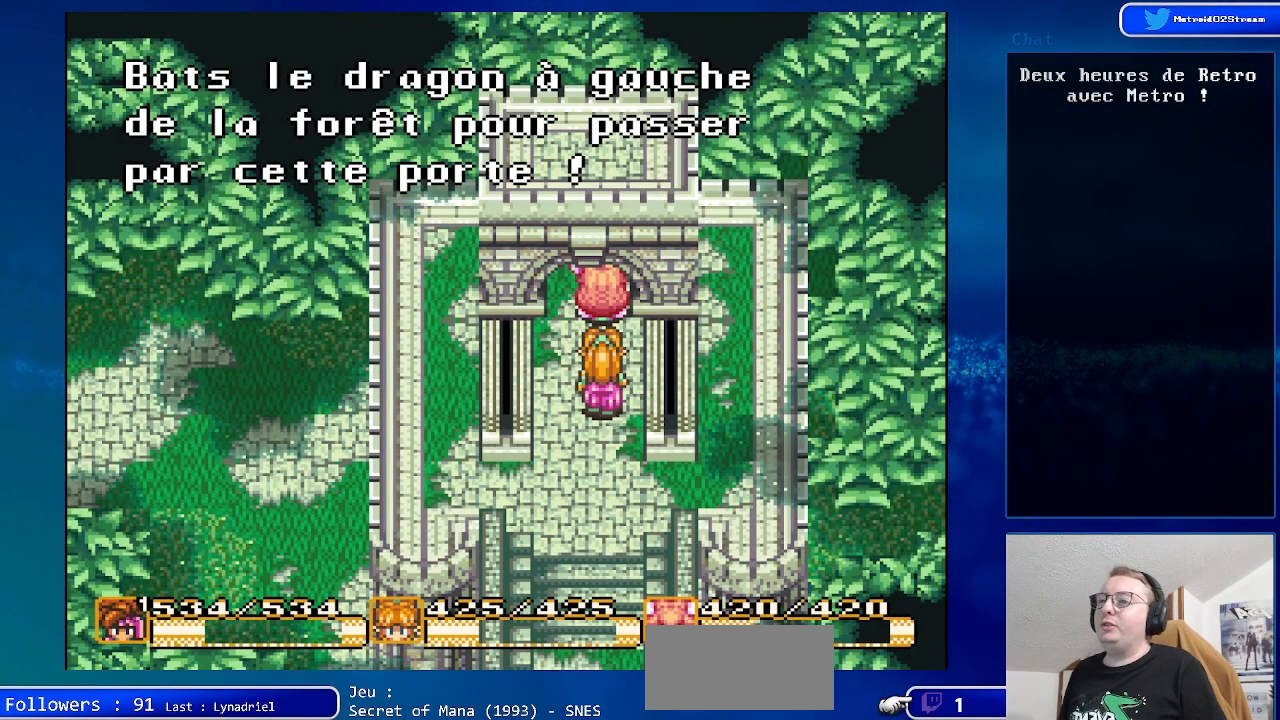
{"buttons": [], "events": []}
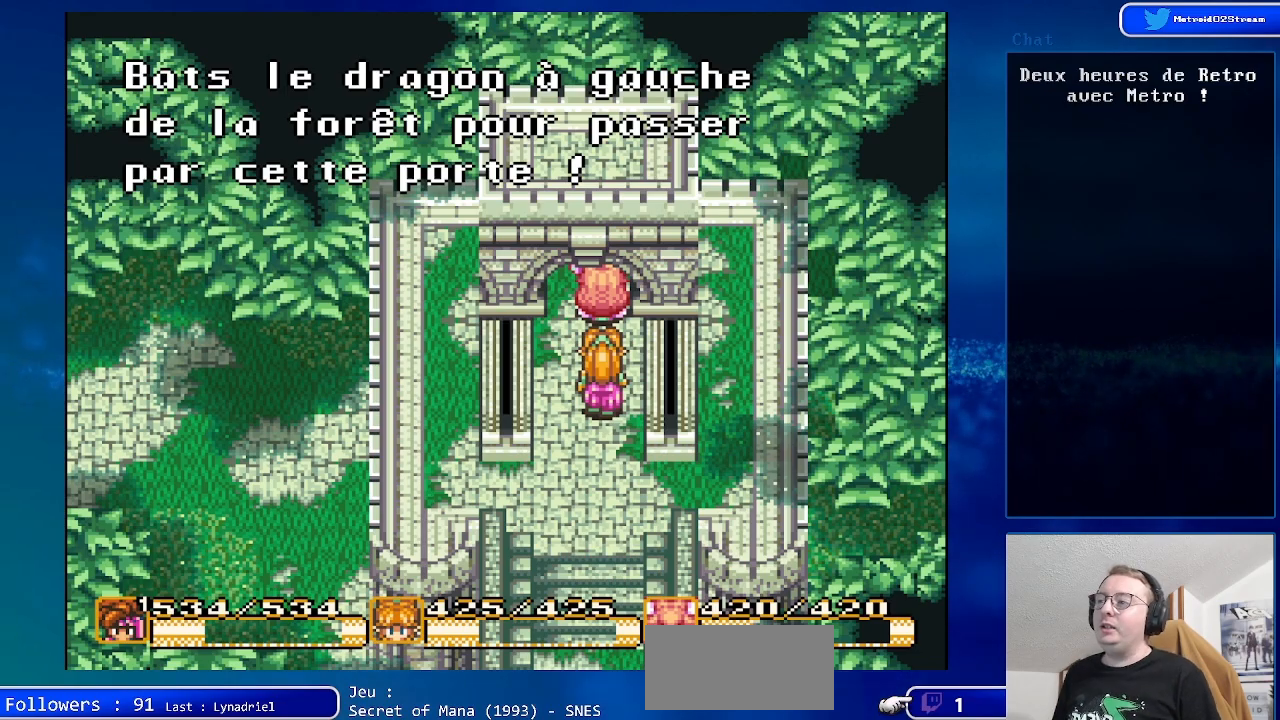
{"buttons": ["A"], "events": [[500, "A", "down"]]}
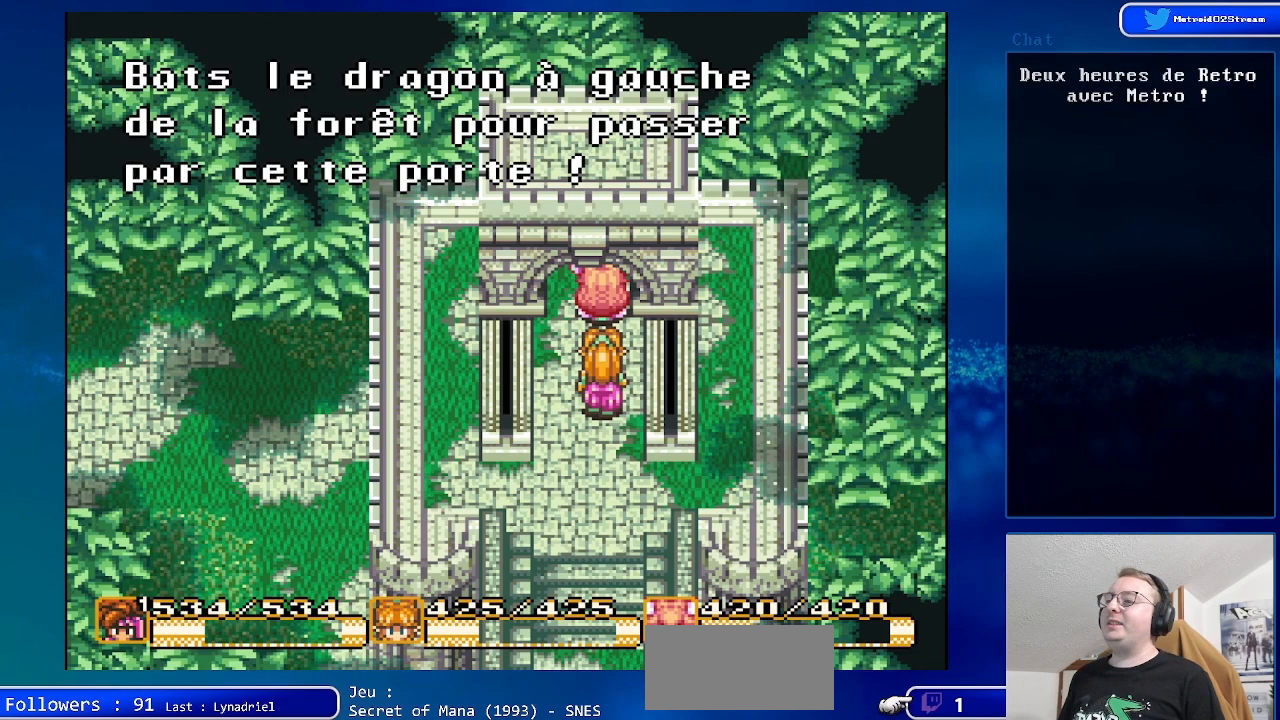
{"buttons": ["DPAD_DOWN"], "events": [[133, "A", "up"], [400, "DPAD_DOWN", "down"]]}
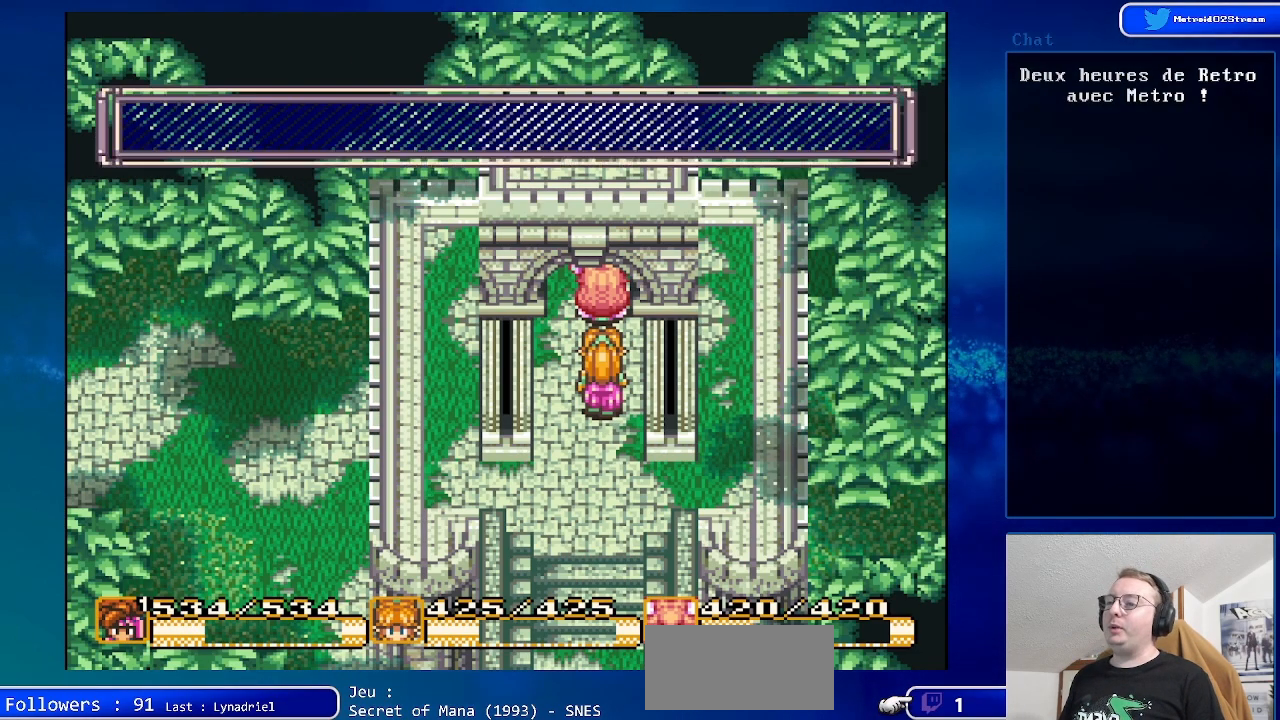
{"buttons": [], "events": [[167, "DPAD_DOWN", "up"]]}
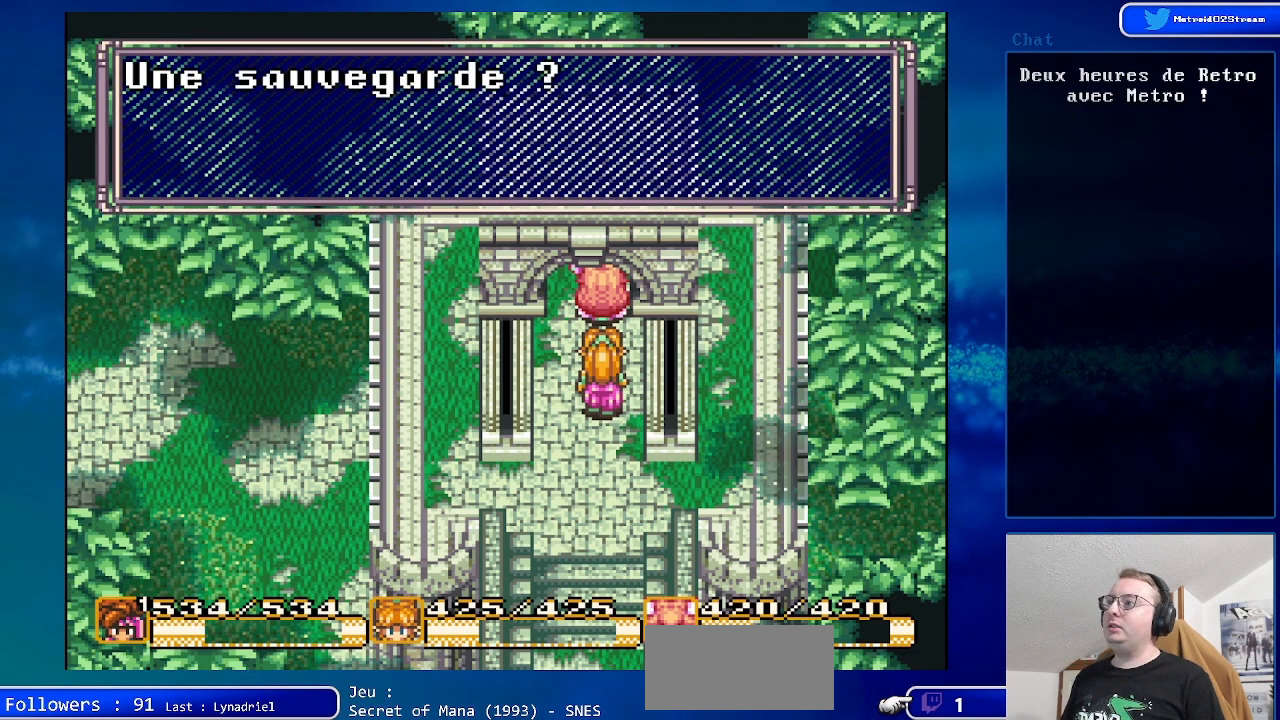
{"buttons": [], "events": []}
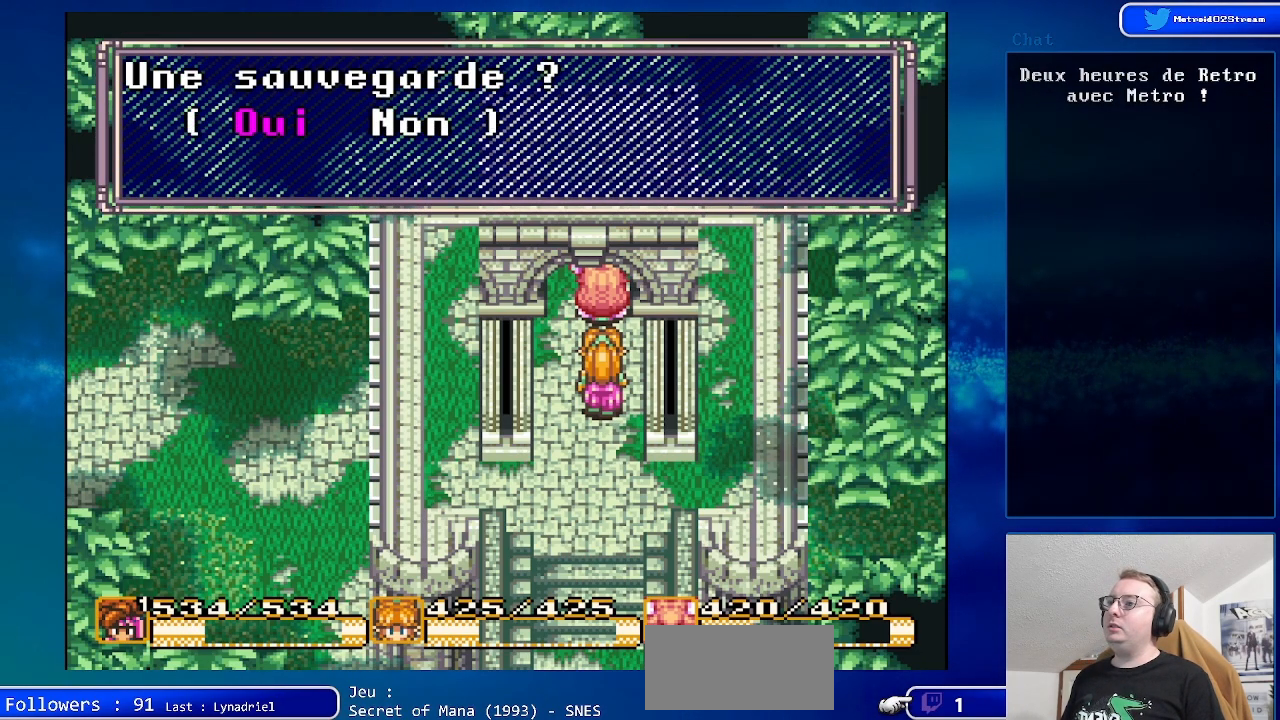
{"buttons": ["A"], "events": [[367, "A", "down"]]}
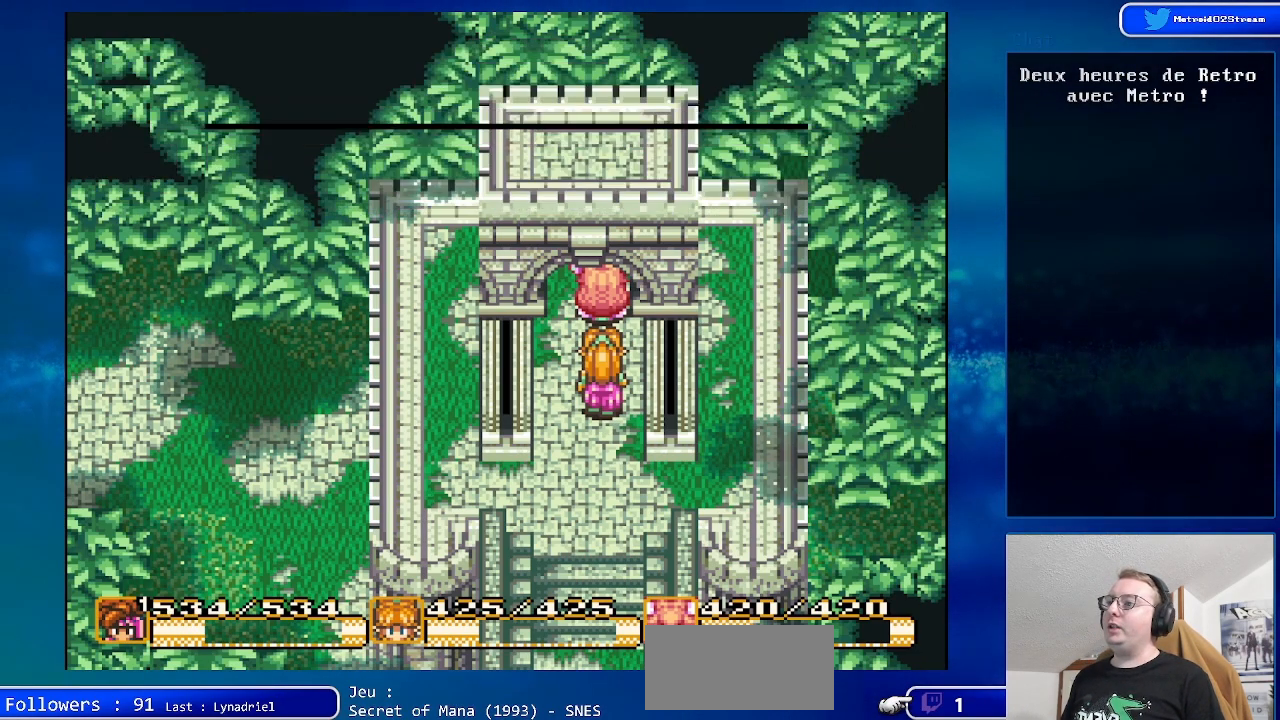
{"buttons": [], "events": [[67, "A", "up"]]}
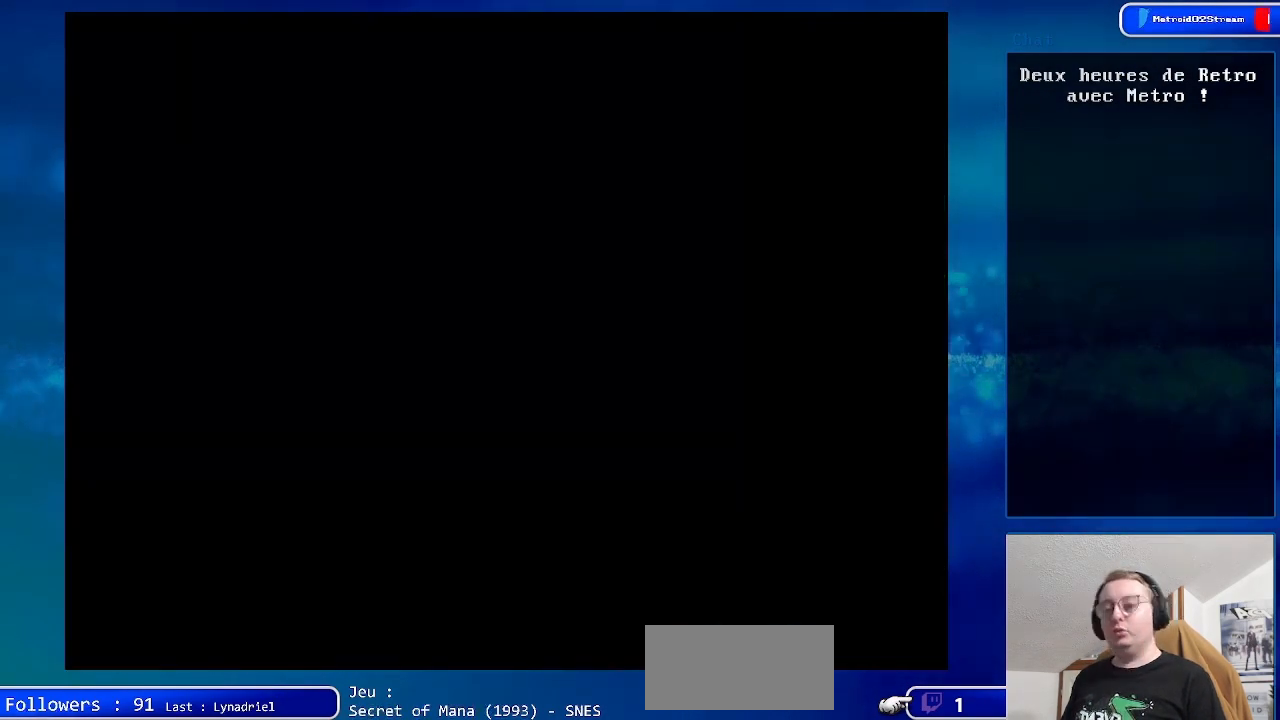
{"buttons": [], "events": []}
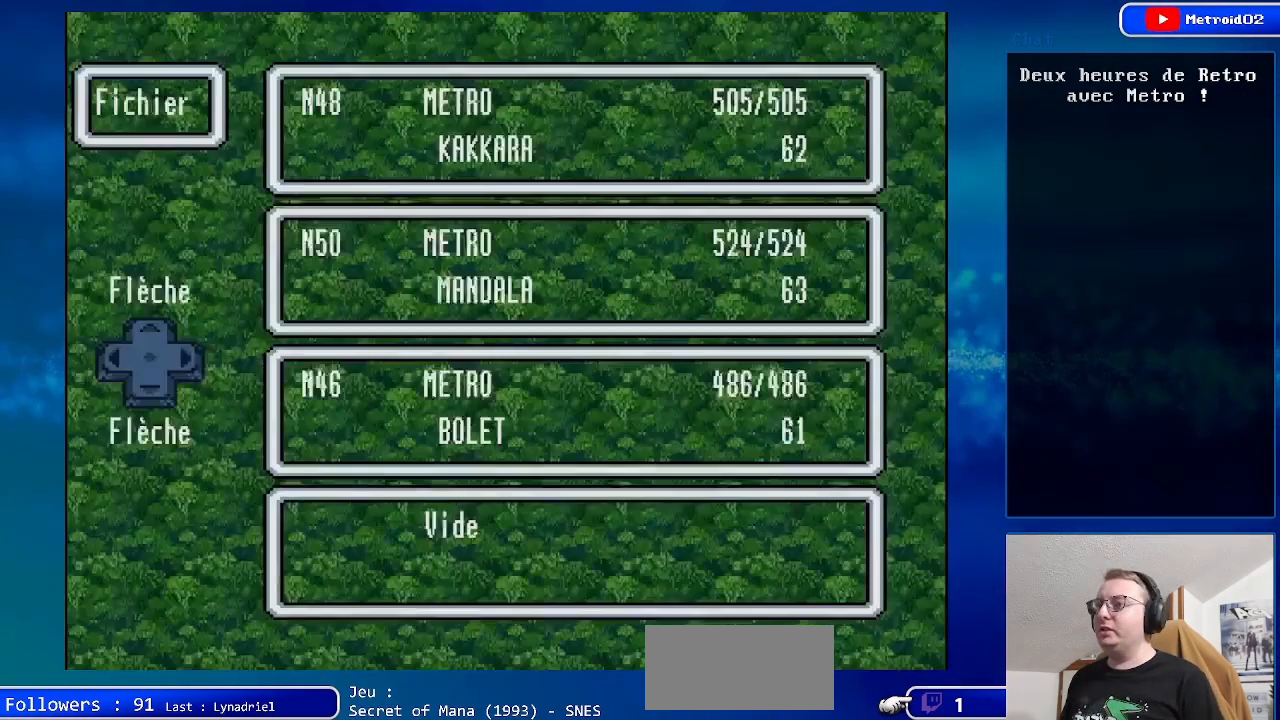
{"buttons": ["DPAD_DOWN"], "events": [[450, "DPAD_DOWN", "down"]]}
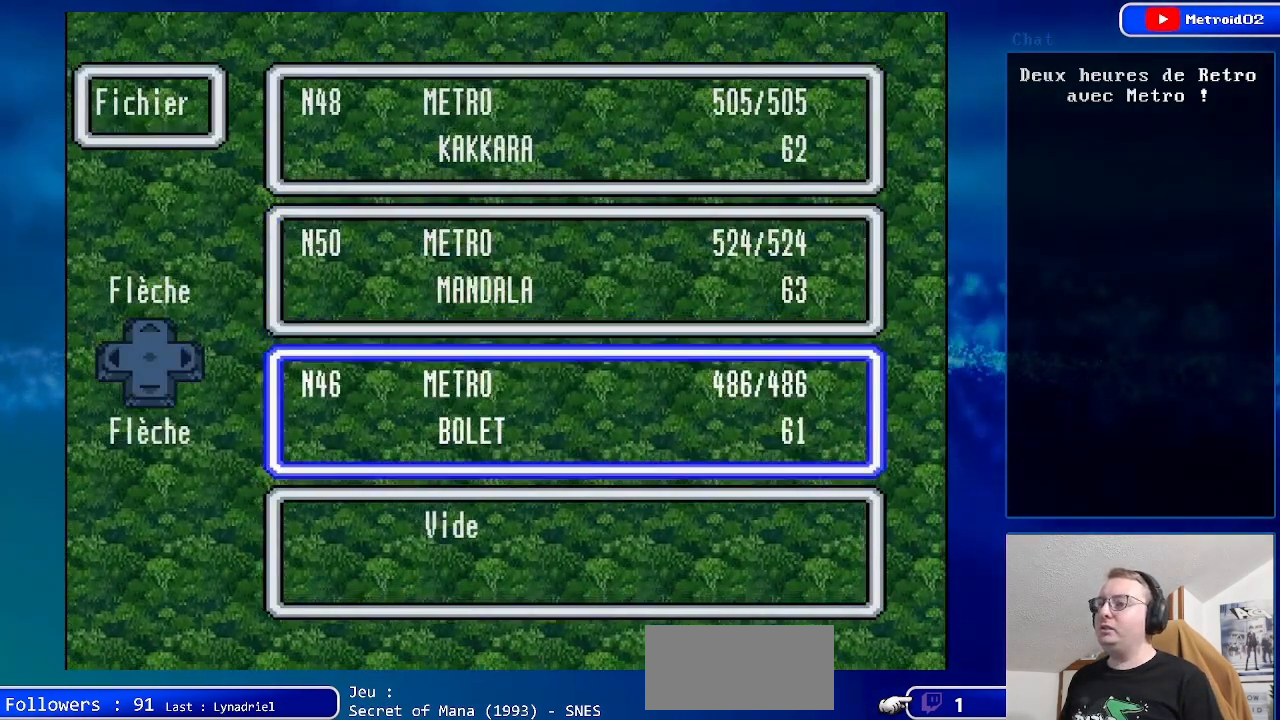
{"buttons": [], "events": [[50, "DPAD_DOWN", "up"], [150, "A", "down"], [283, "A", "up"]]}
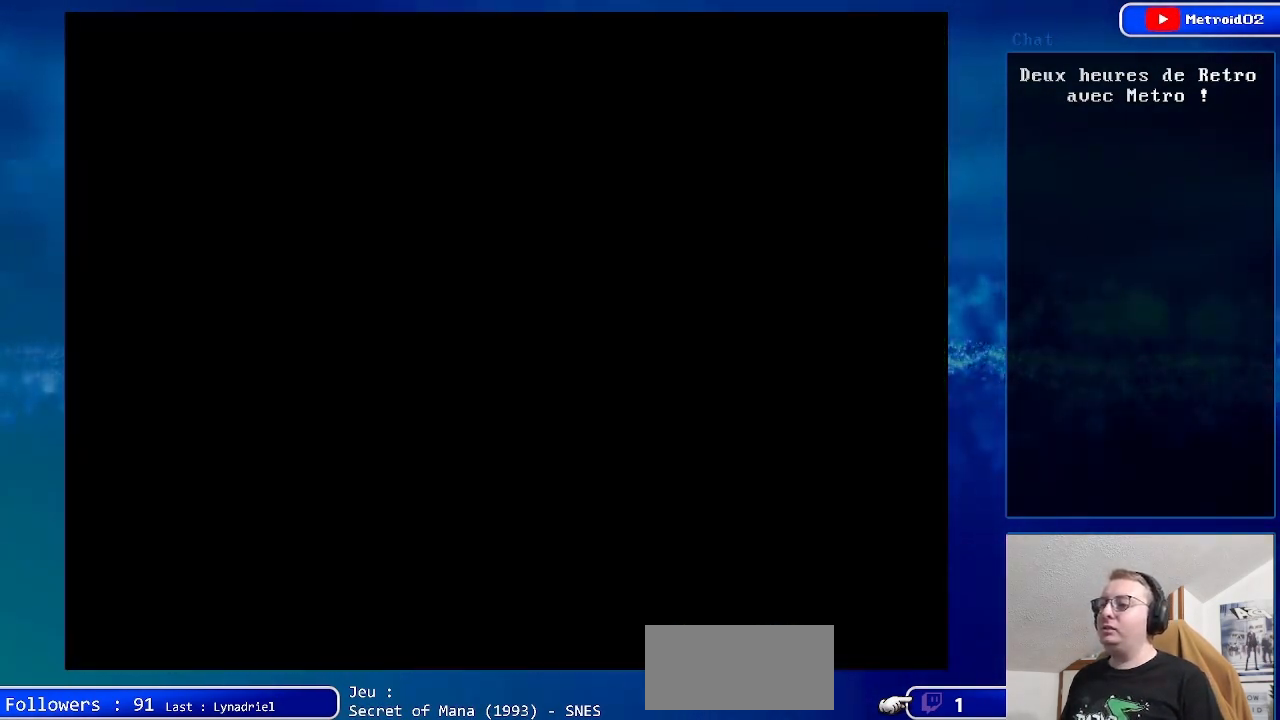
{"buttons": [], "events": []}
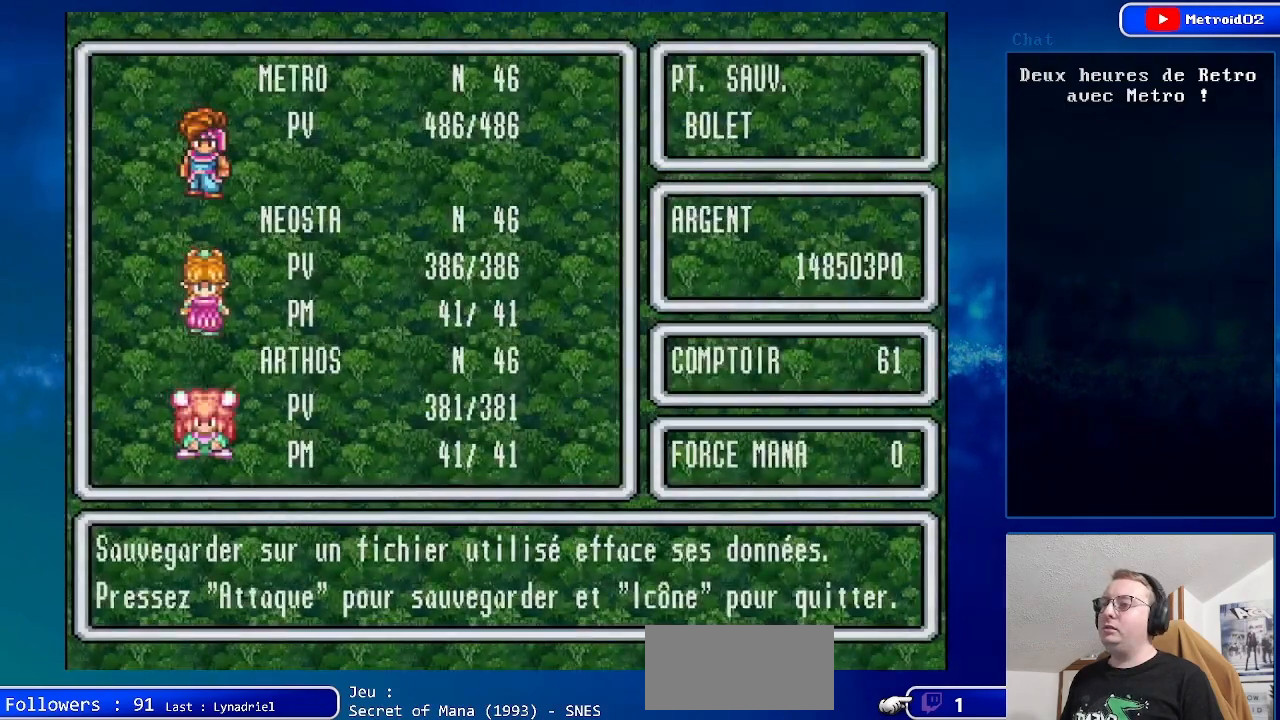
{"buttons": [], "events": [[83, "A", "down"], [233, "A", "up"]]}
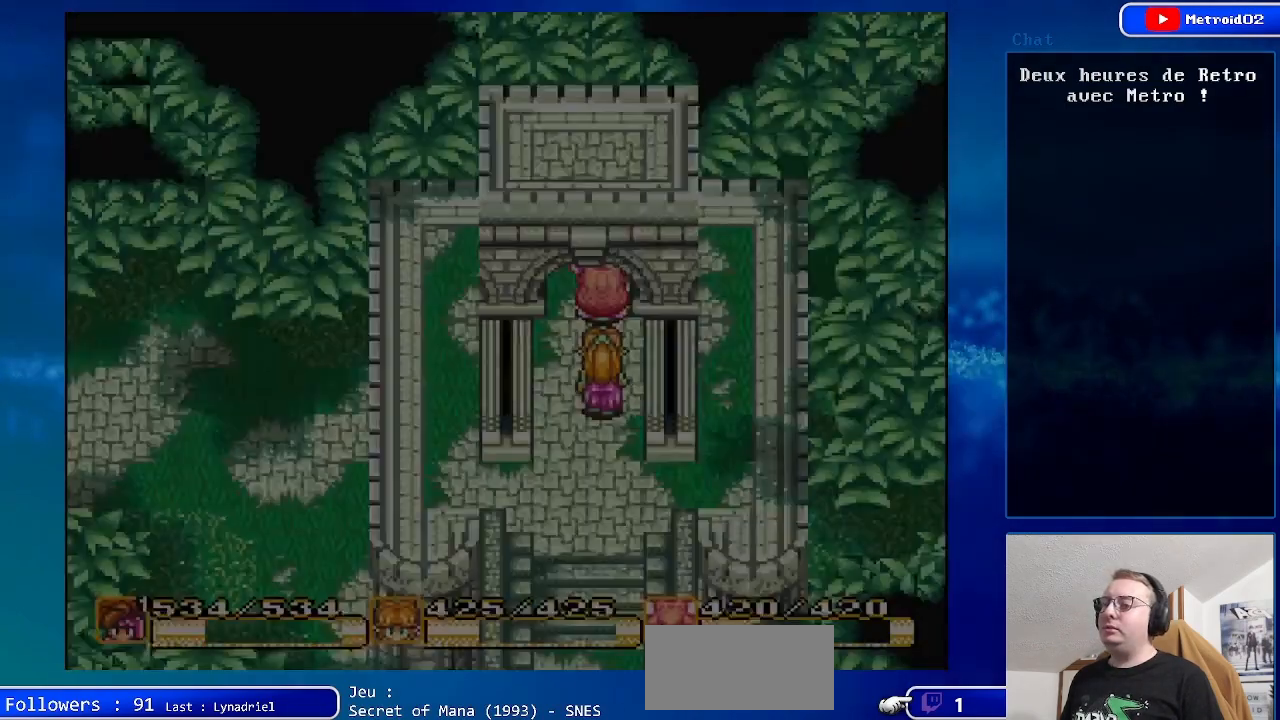
{"buttons": ["DPAD_DOWN"], "events": [[433, "DPAD_DOWN", "down"]]}
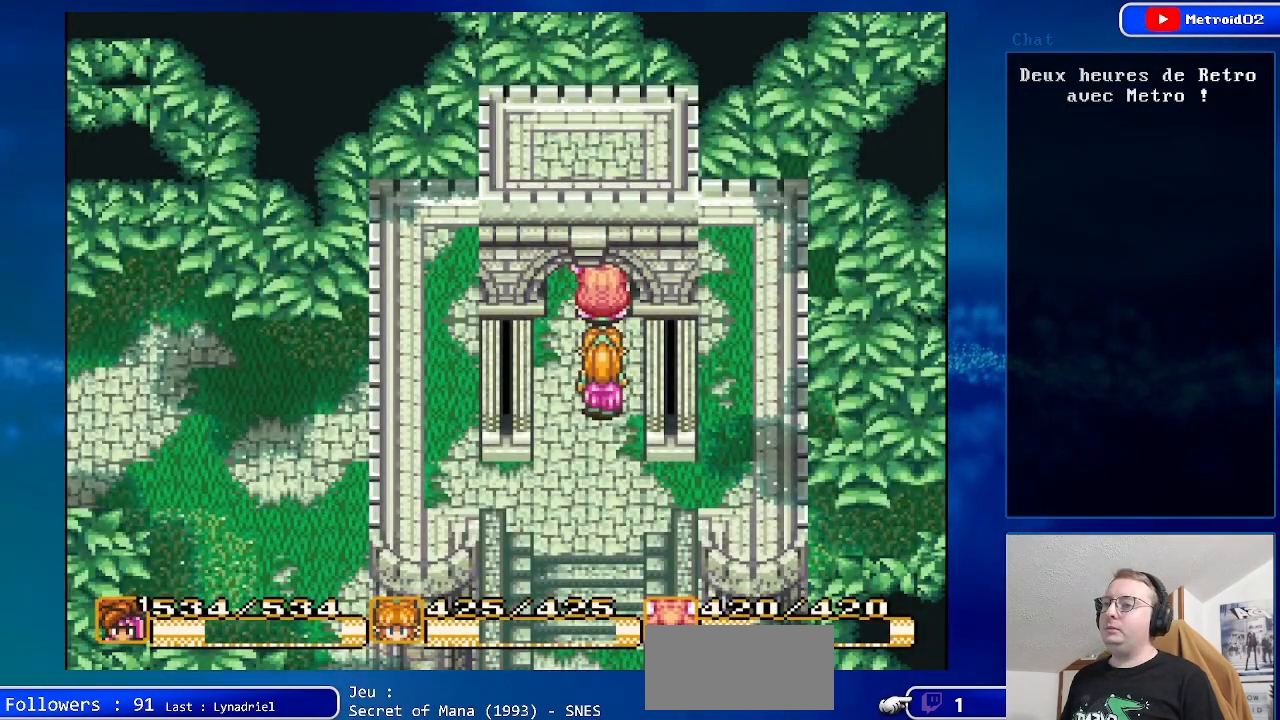
{"buttons": [], "events": [[50, "DPAD_LEFT", "down"], [133, "DPAD_DOWN", "up"], [250, "DPAD_DOWN", "down"], [250, "DPAD_LEFT", "up"], [450, "DPAD_DOWN", "up"]]}
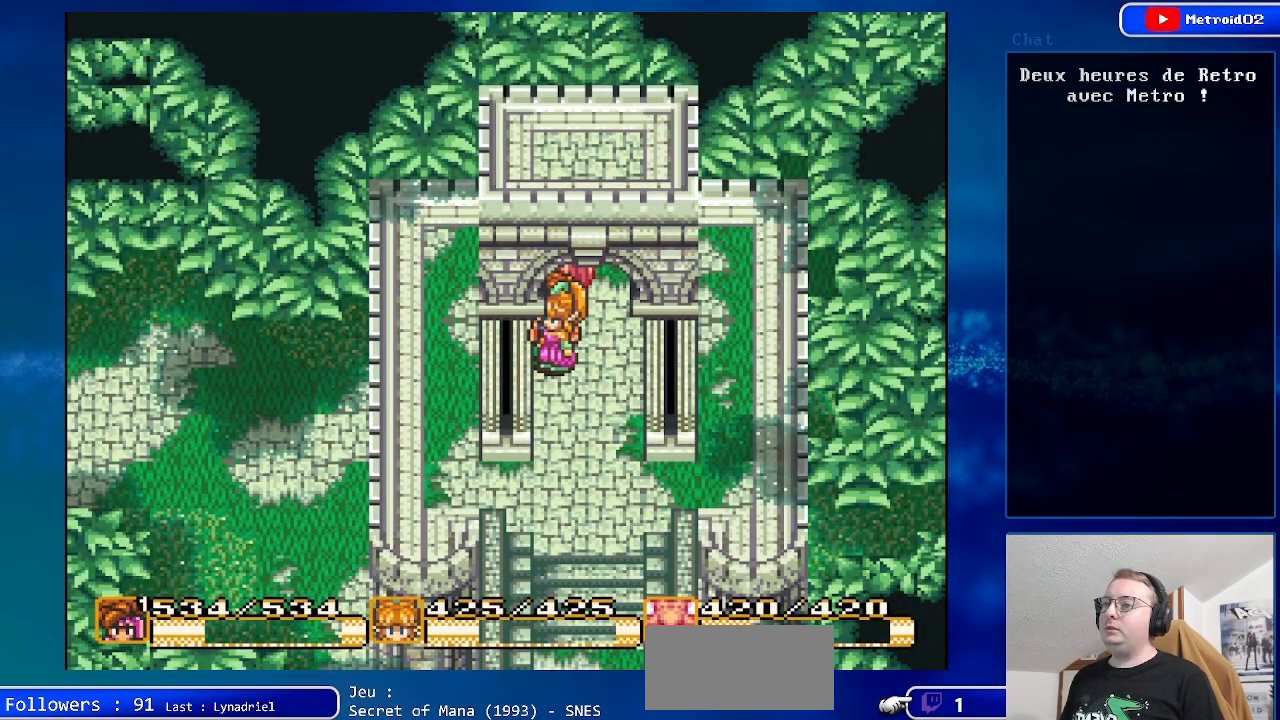
{"buttons": ["DPAD_DOWN"], "events": [[33, "DPAD_DOWN", "down"], [300, "DPAD_RIGHT", "down"], [433, "DPAD_RIGHT", "up"]]}